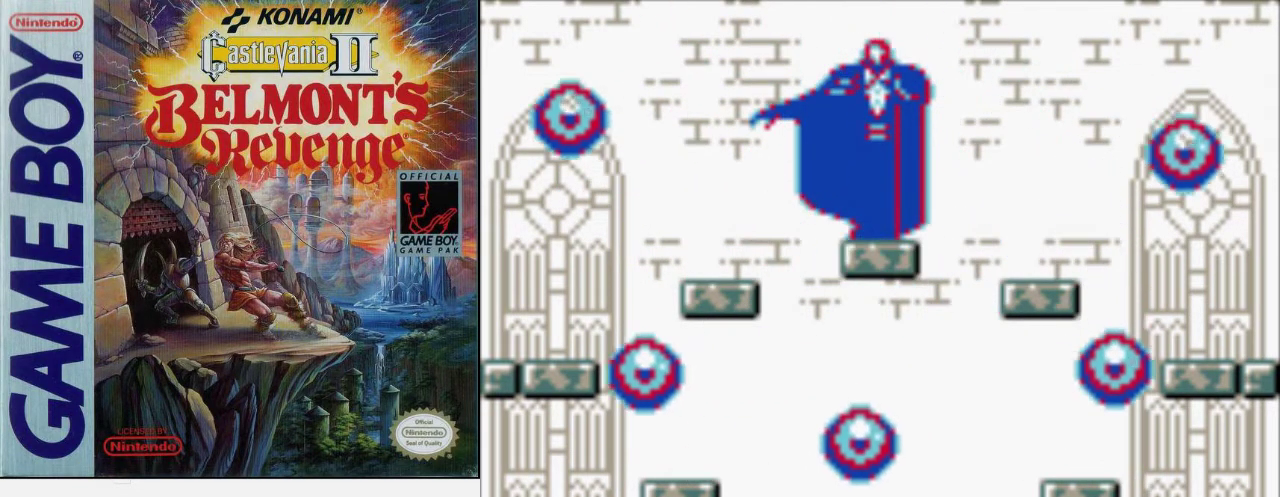
Gameplay with a controller (Nintendo layout); each line is a JSON object with the inputs held at the frame after it. "events" lists button and stick changes between this image and that frame as [ms after this image, input, new state], when the widget could be followed in between. Not read: DPAD_LEFT DPAD_RIGHT DPAD_UP L3 R3.
{"buttons": [], "events": [[133, "B", "down"], [300, "B", "up"]]}
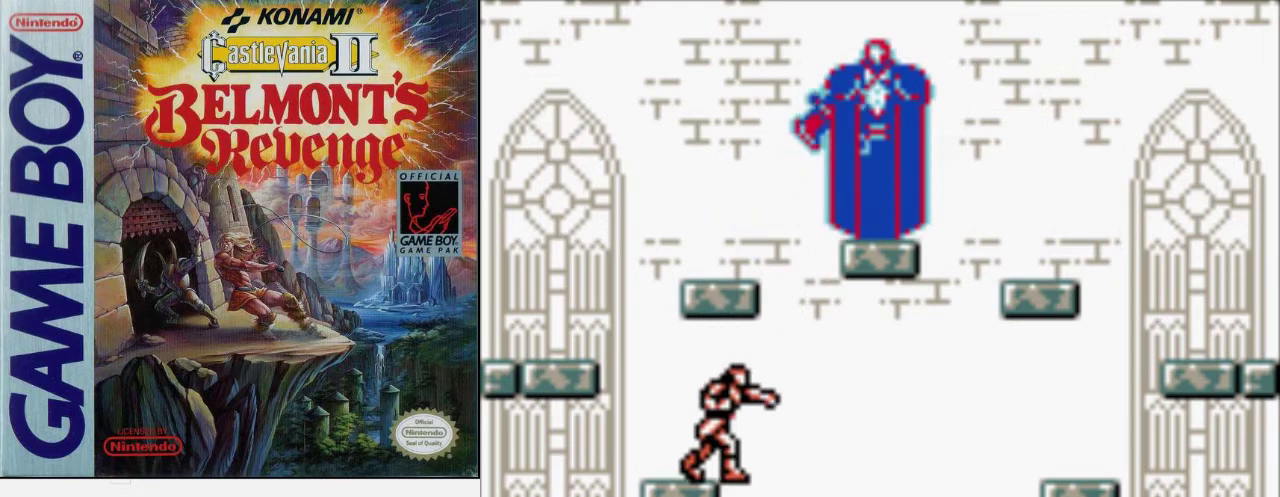
{"buttons": ["A"], "events": [[433, "A", "down"]]}
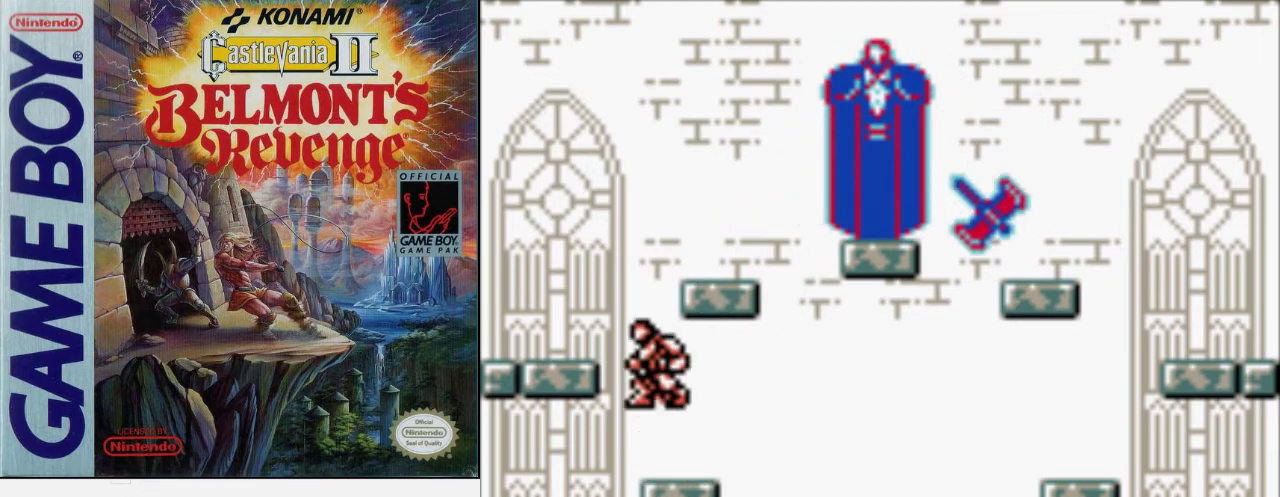
{"buttons": [], "events": [[167, "A", "up"]]}
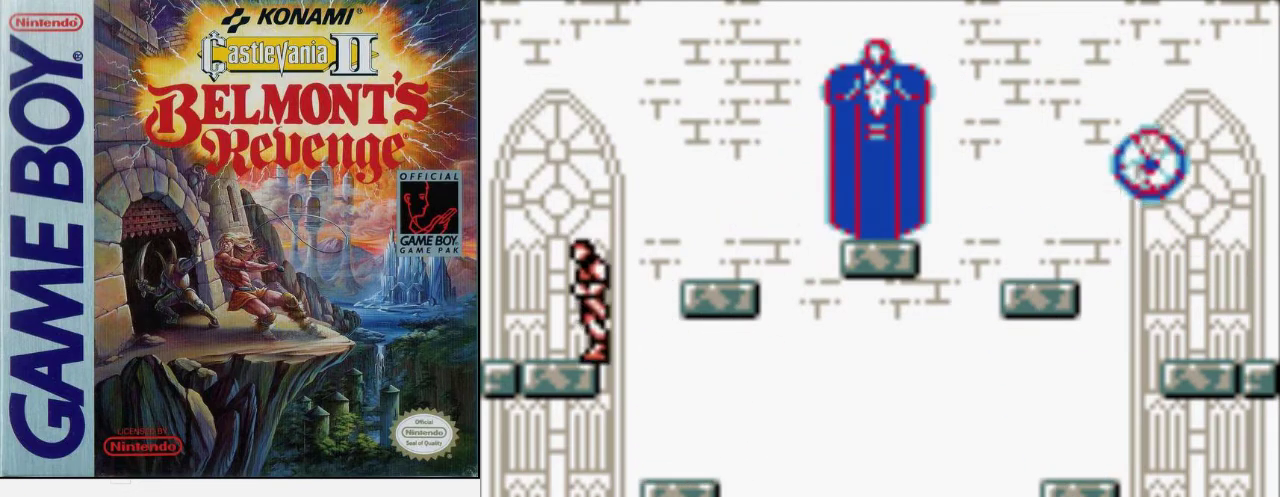
{"buttons": [], "events": []}
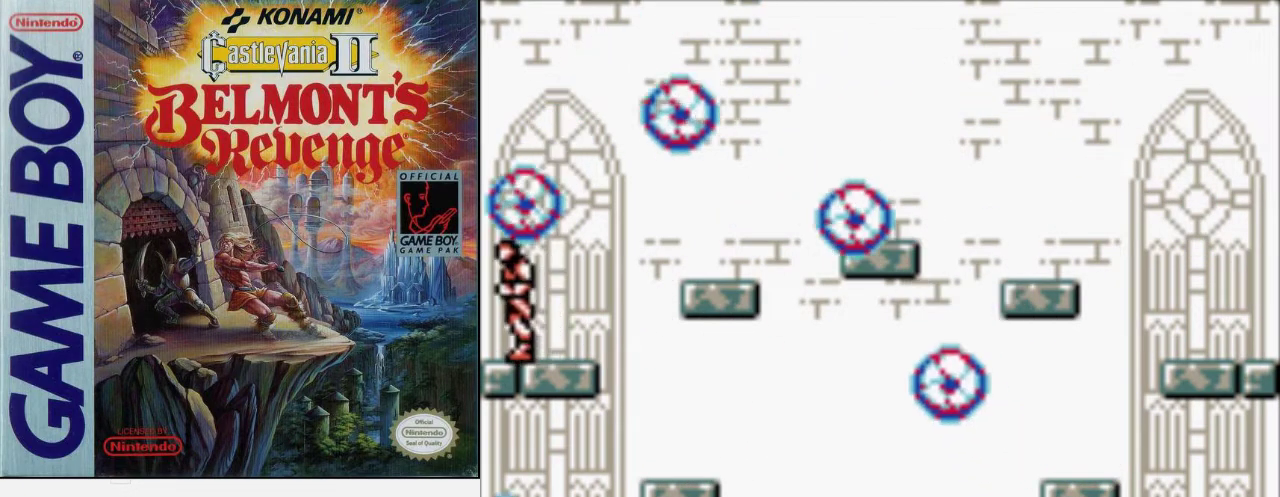
{"buttons": [], "events": []}
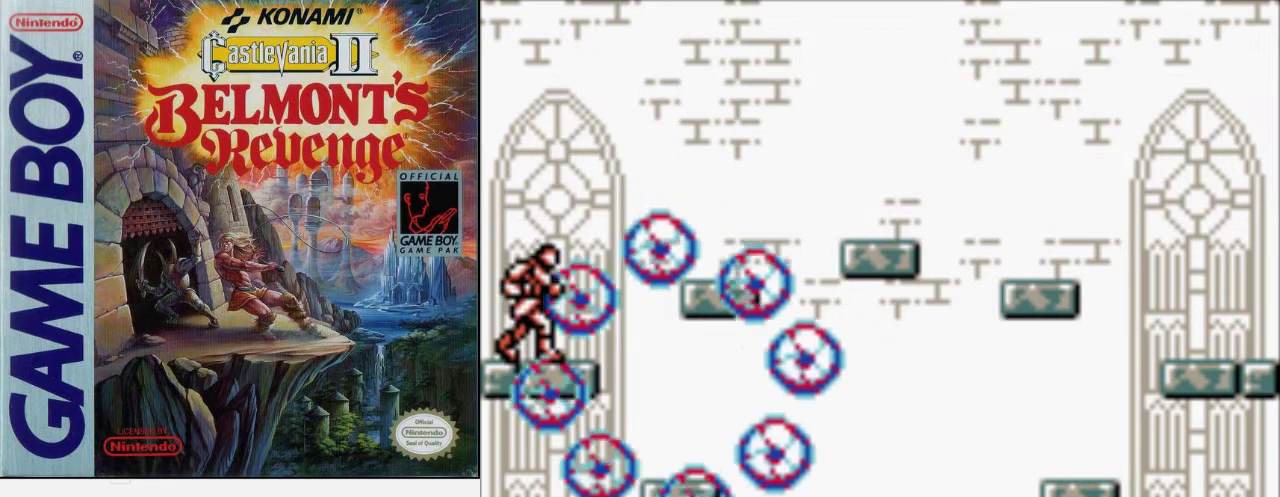
{"buttons": [], "events": []}
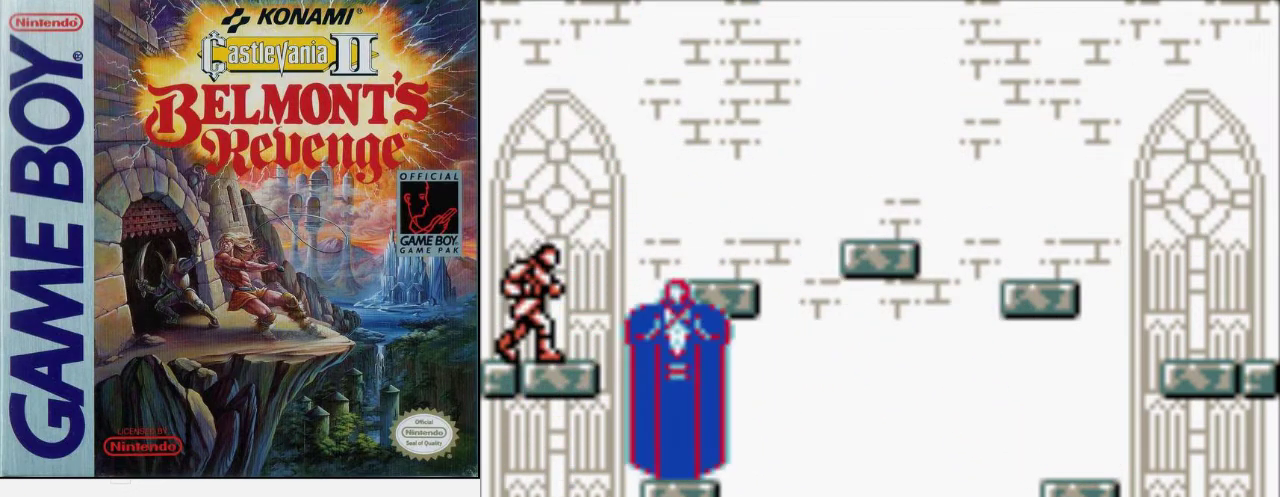
{"buttons": [], "events": []}
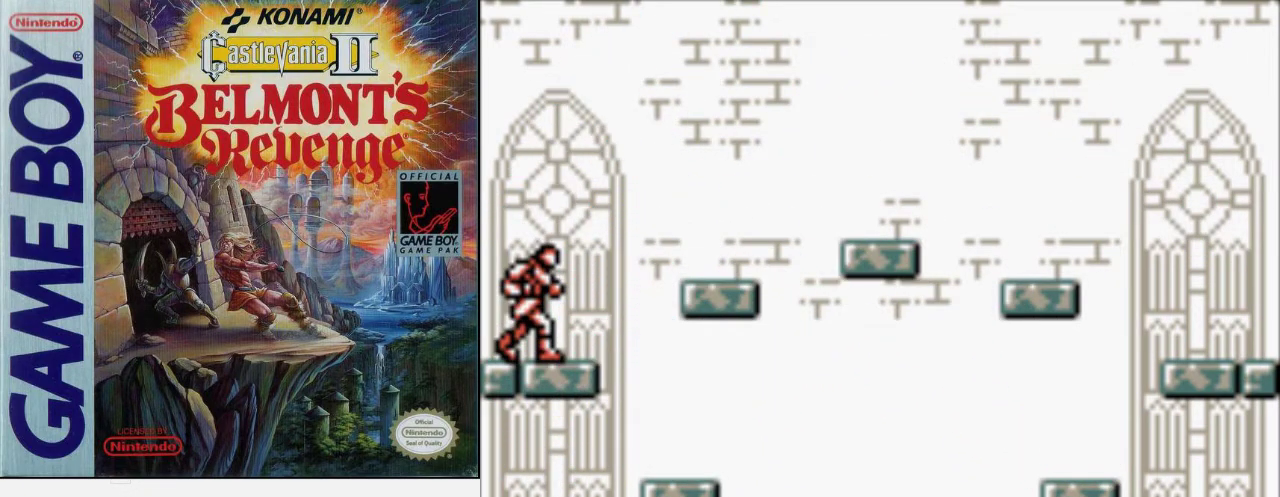
{"buttons": [], "events": [[200, "B", "down"], [433, "B", "up"]]}
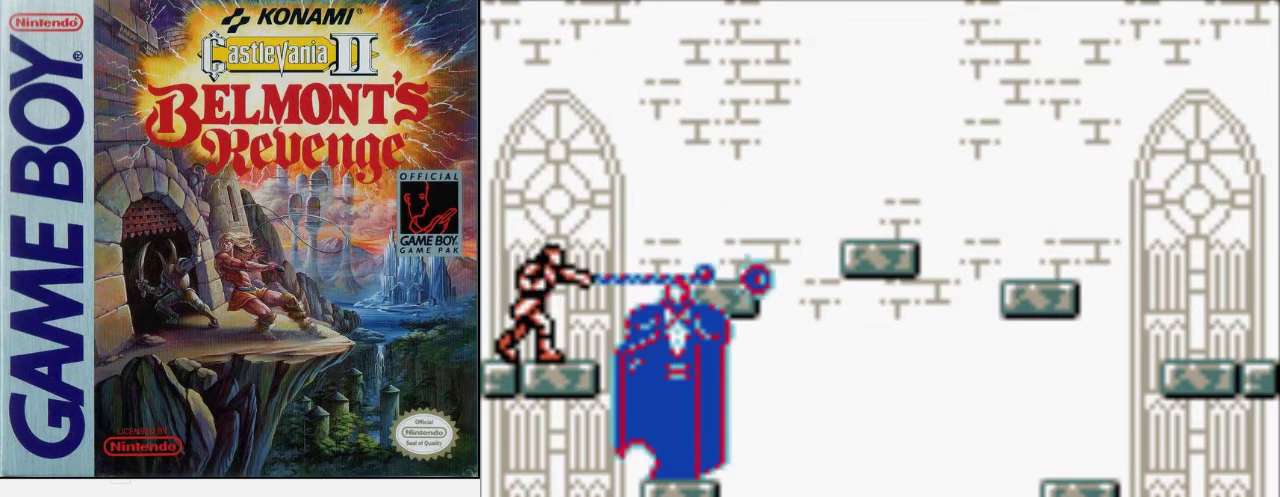
{"buttons": [], "events": []}
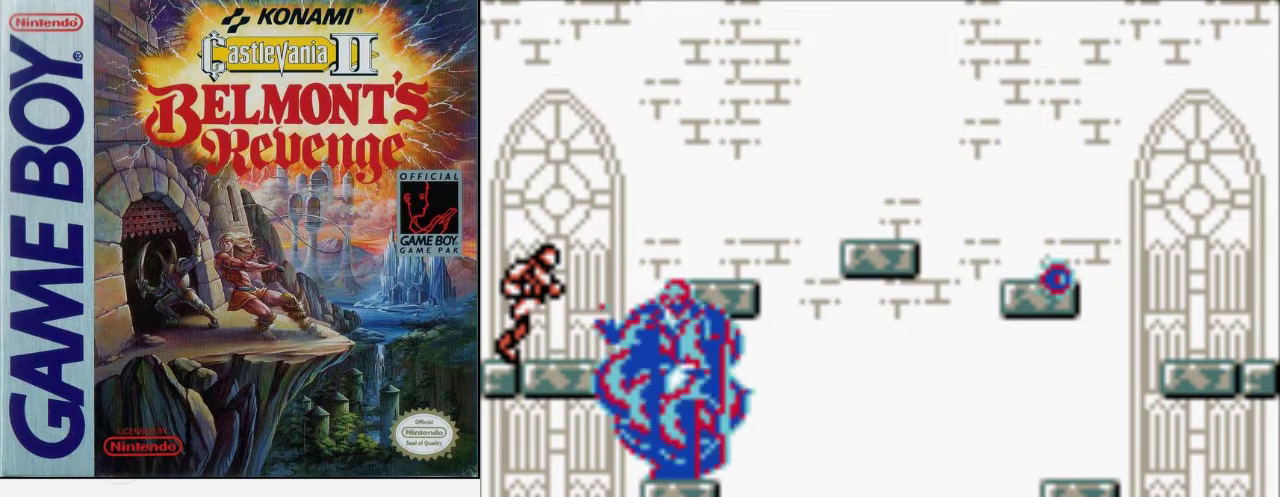
{"buttons": [], "events": []}
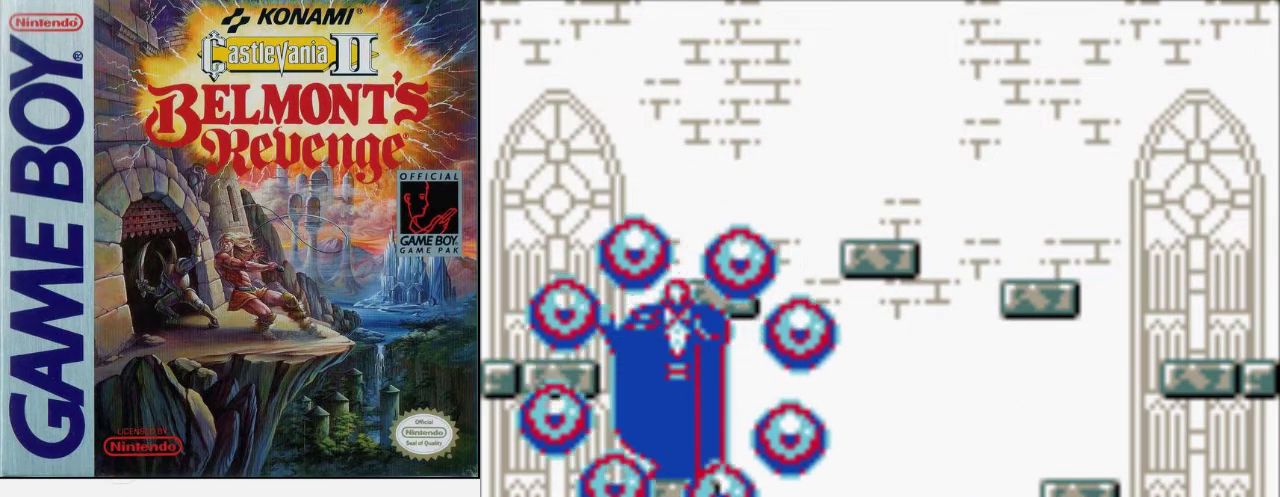
{"buttons": ["B"], "events": [[400, "B", "down"]]}
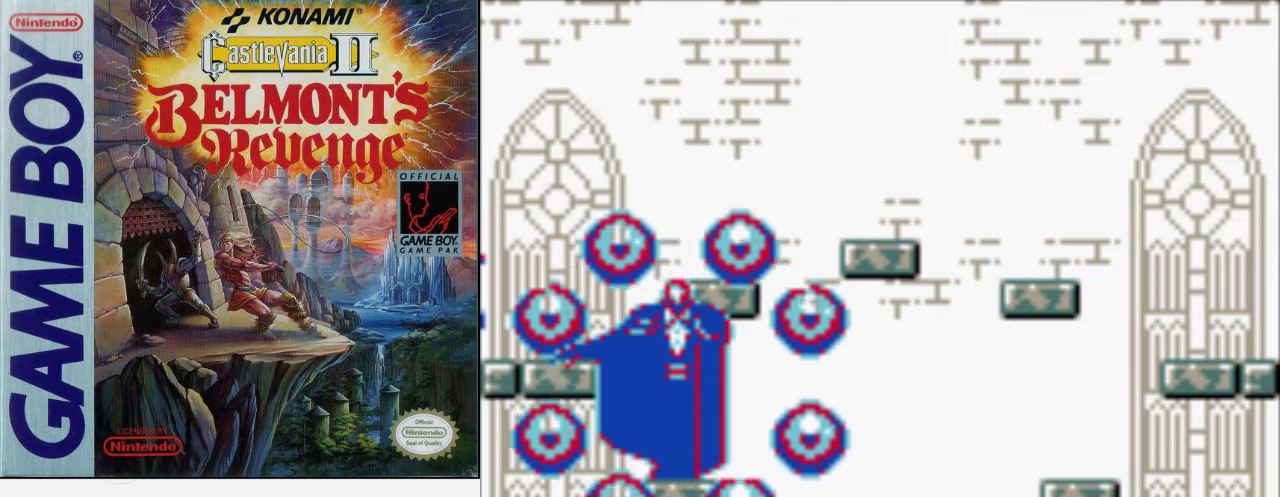
{"buttons": ["B"], "events": [[167, "B", "up"], [500, "B", "down"]]}
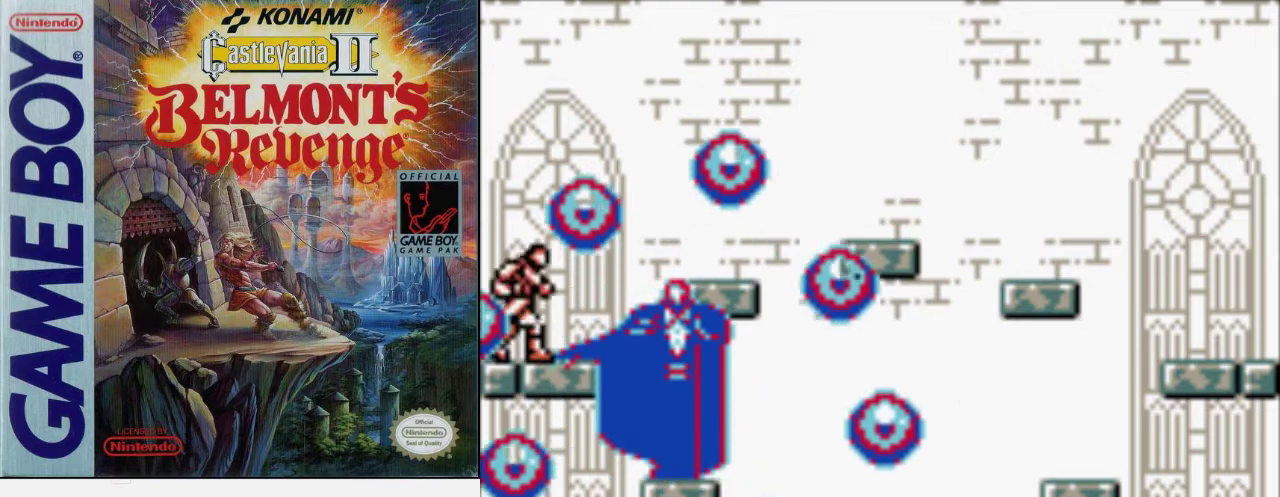
{"buttons": [], "events": [[267, "B", "up"]]}
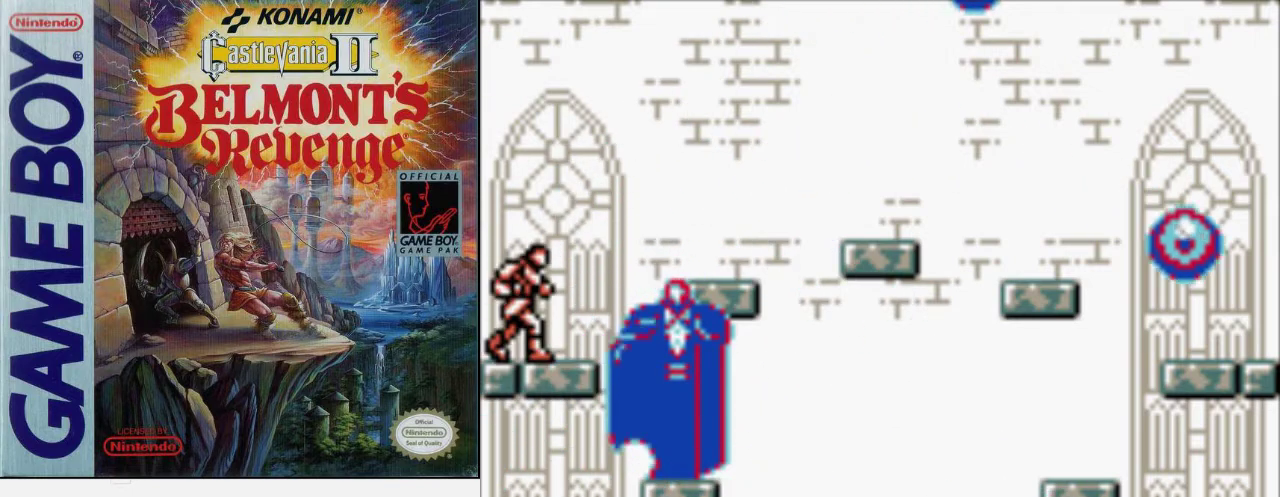
{"buttons": [], "events": [[100, "B", "down"], [367, "B", "up"]]}
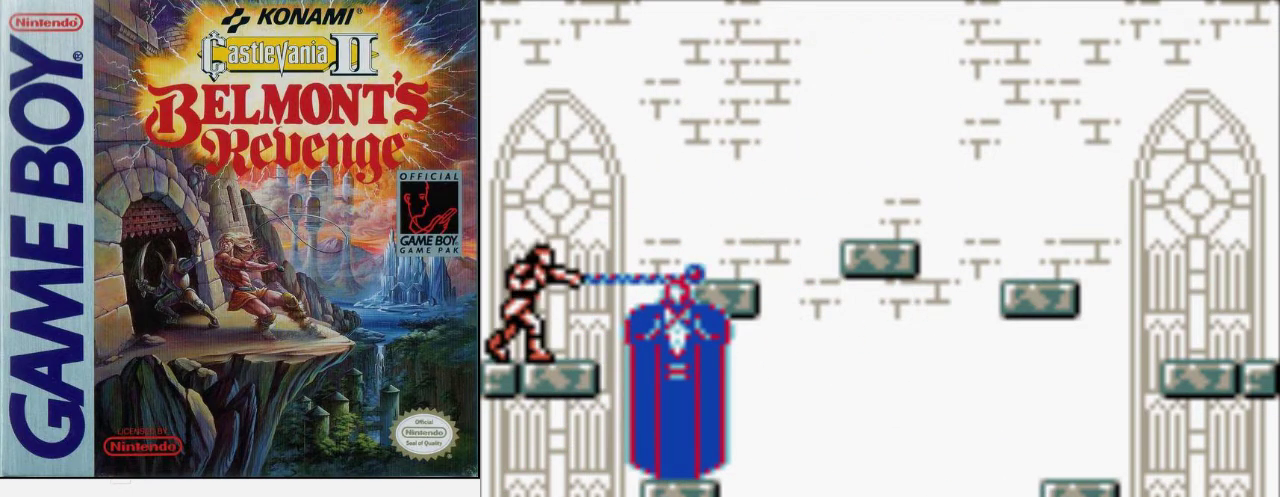
{"buttons": ["A", "B"], "events": [[433, "A", "down"], [467, "B", "down"]]}
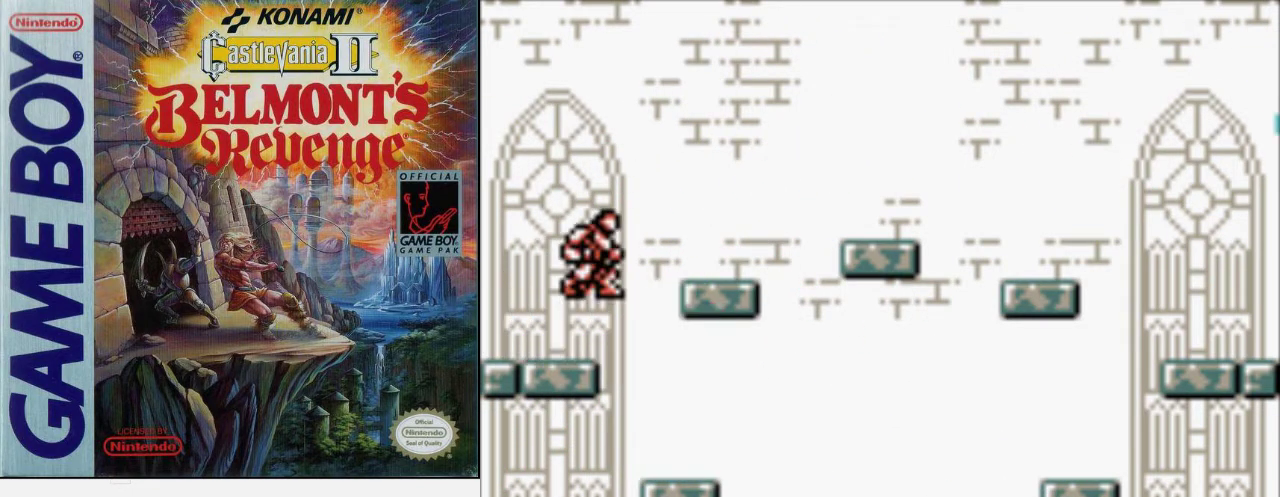
{"buttons": [], "events": [[67, "A", "up"], [167, "B", "up"]]}
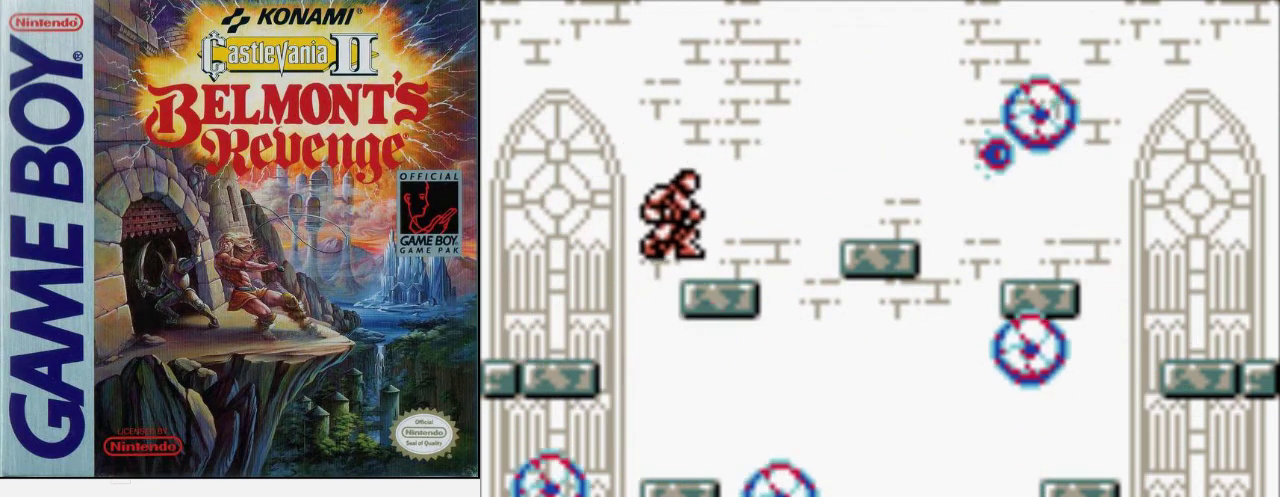
{"buttons": ["A", "B"], "events": [[433, "A", "down"], [500, "B", "down"]]}
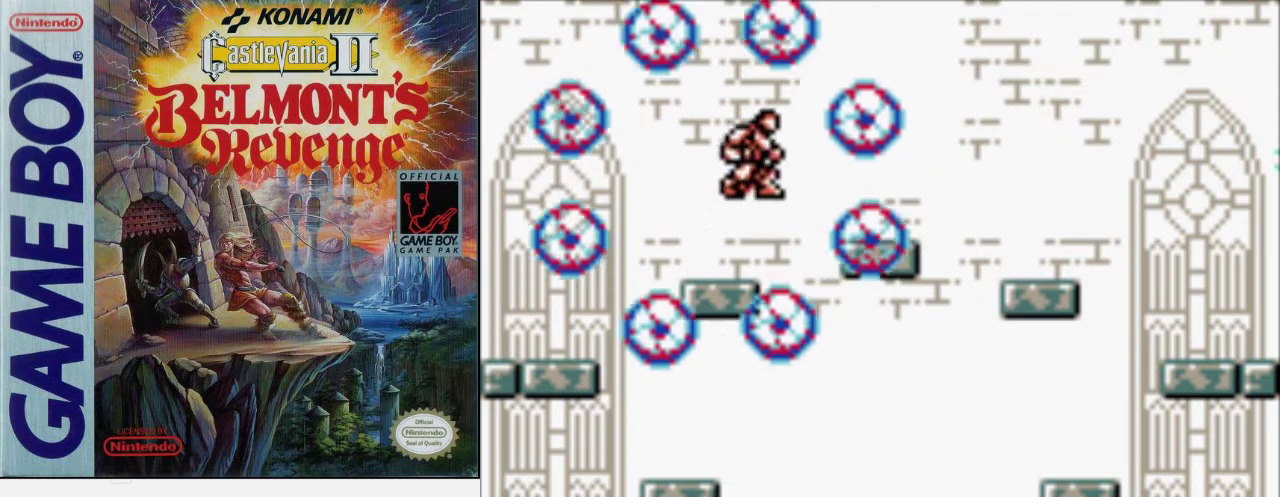
{"buttons": [], "events": [[133, "A", "up"], [200, "B", "up"]]}
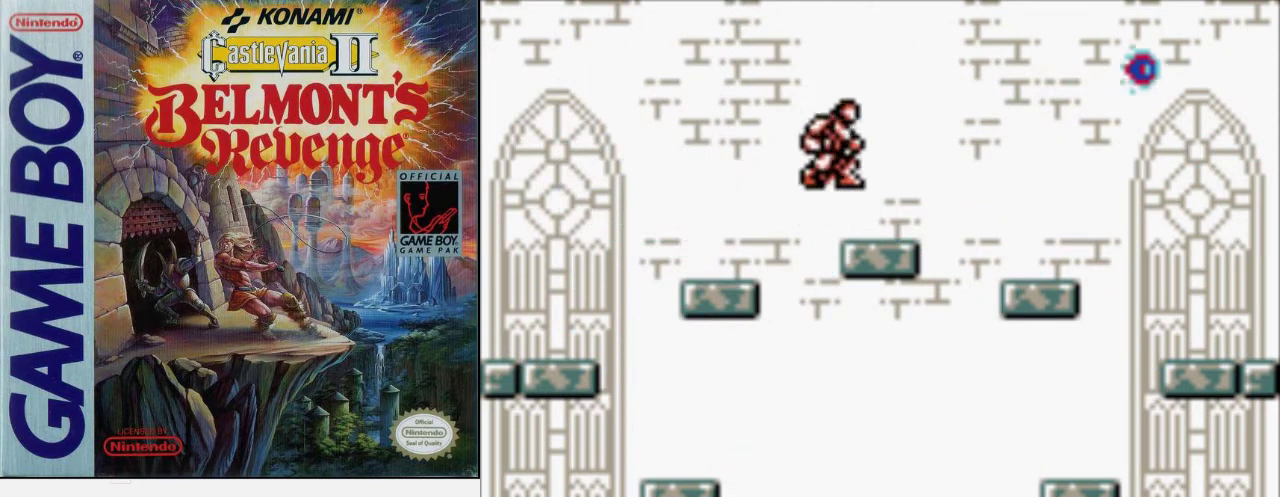
{"buttons": [], "events": []}
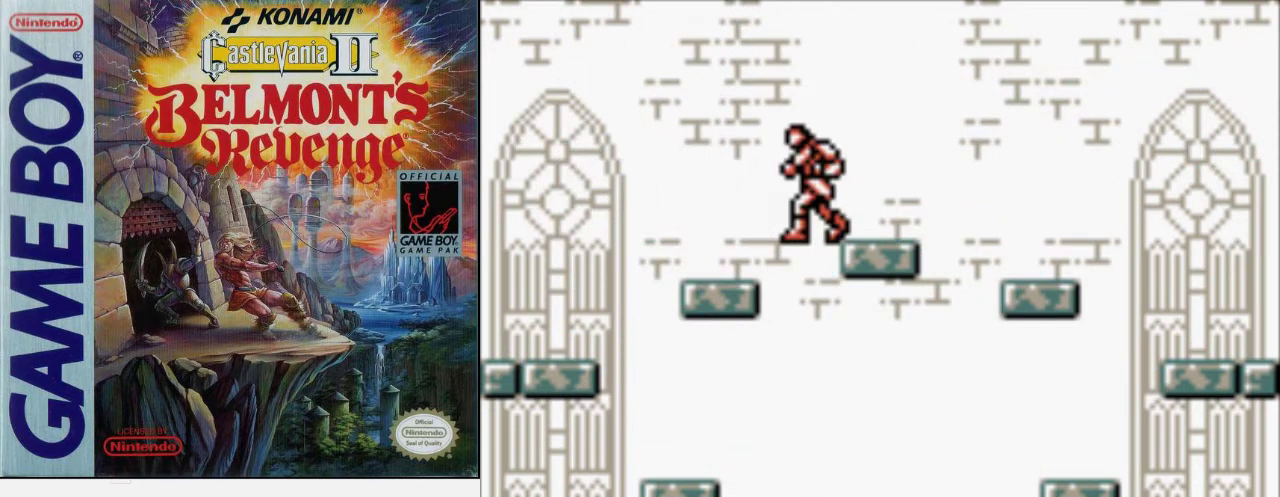
{"buttons": ["B"], "events": [[433, "B", "down"]]}
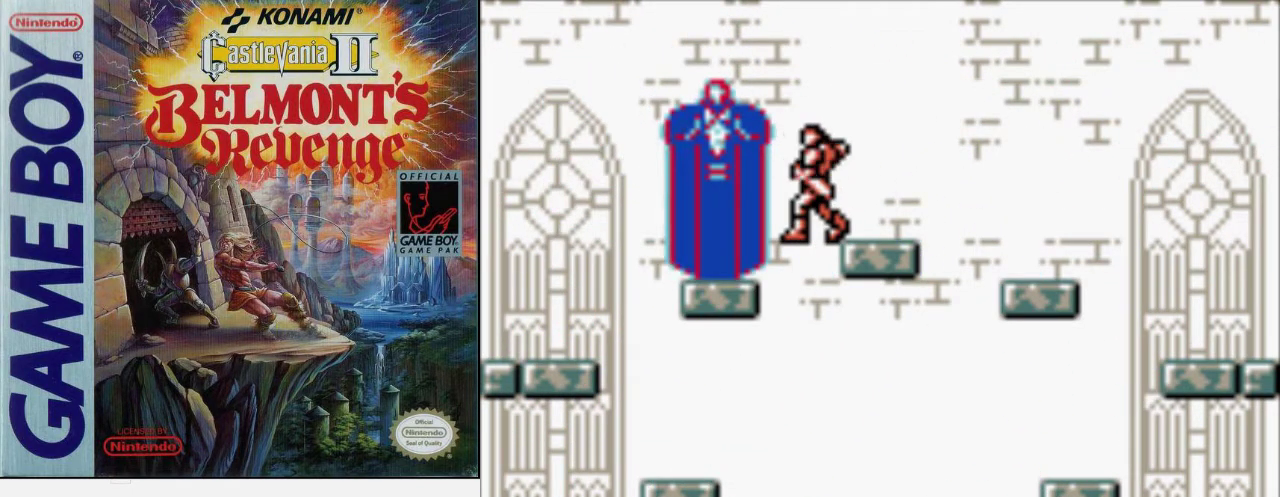
{"buttons": ["A"], "events": [[133, "B", "up"], [333, "A", "down"]]}
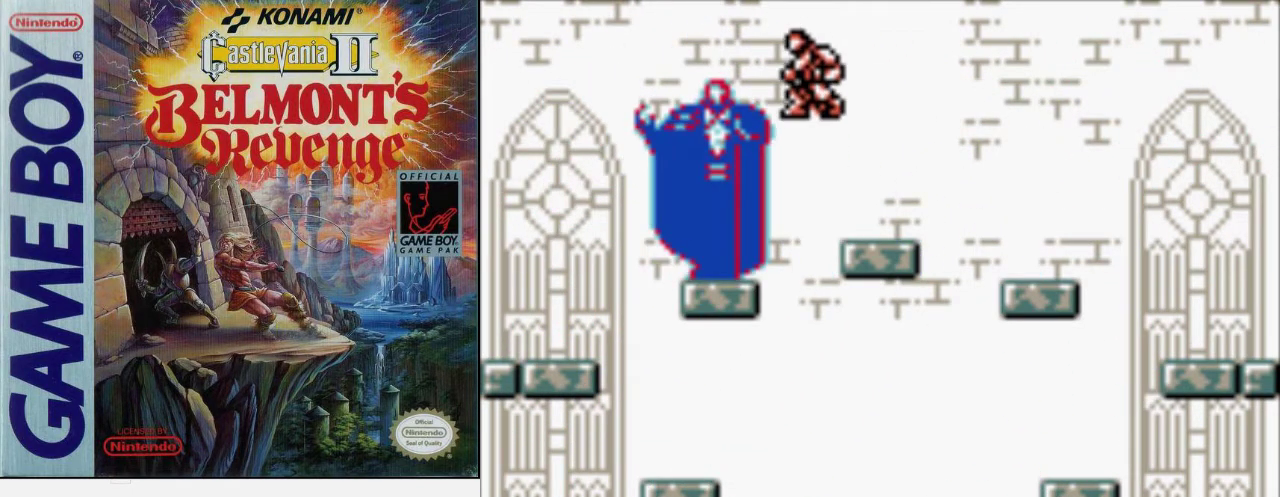
{"buttons": [], "events": [[100, "A", "up"]]}
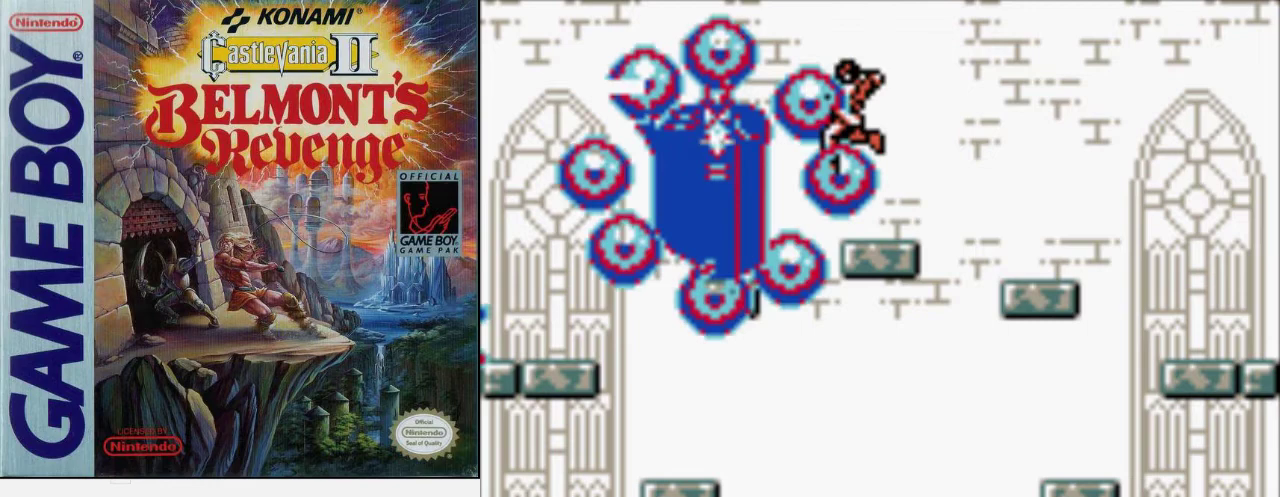
{"buttons": [], "events": []}
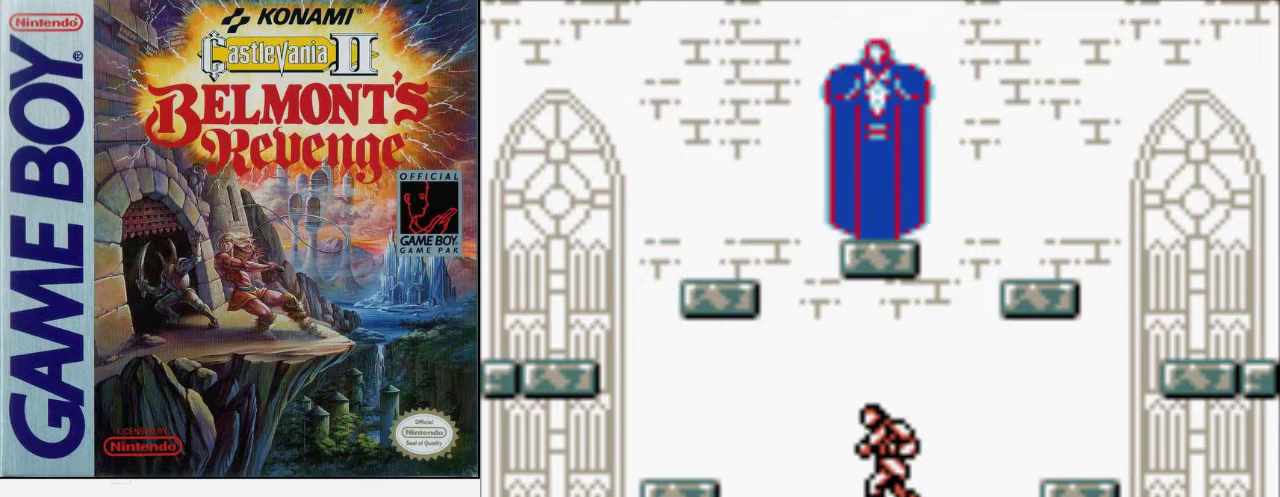
{"buttons": [], "events": []}
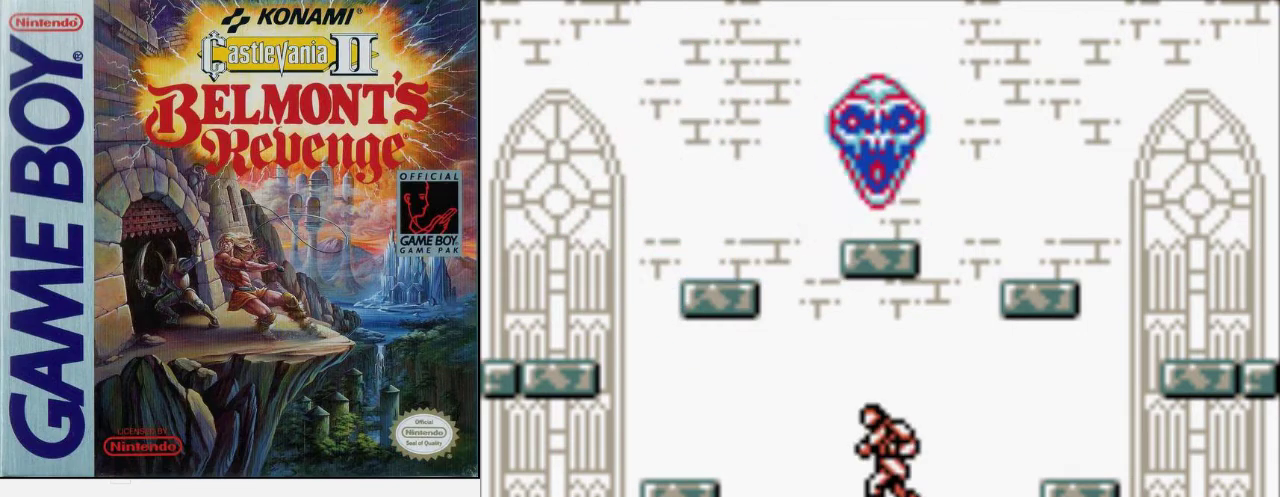
{"buttons": [], "events": []}
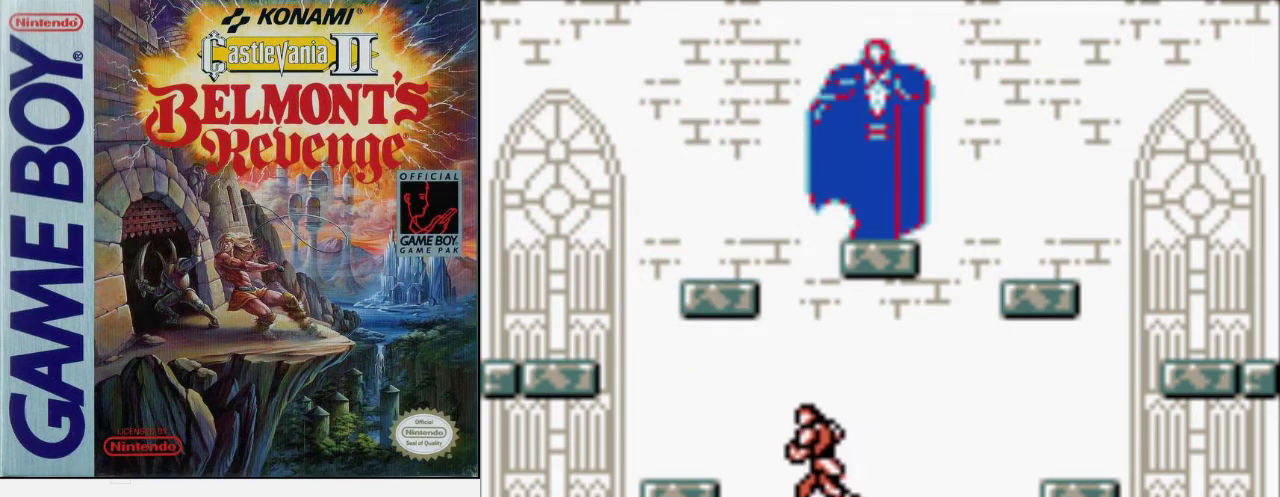
{"buttons": [], "events": [[33, "A", "down"], [200, "A", "up"]]}
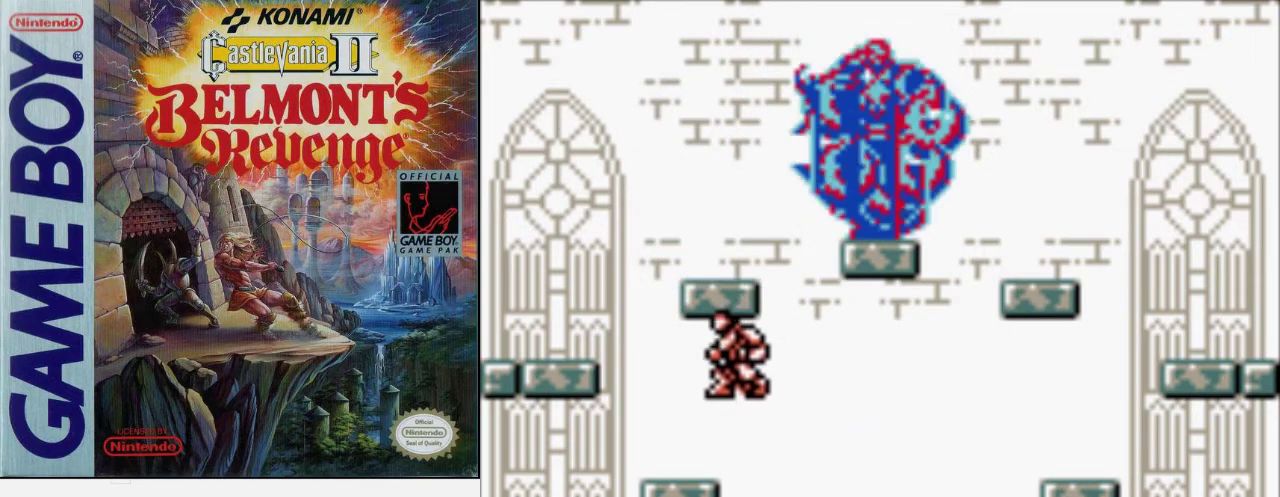
{"buttons": [], "events": [[167, "A", "down"], [200, "B", "down"], [300, "A", "up"], [400, "B", "up"]]}
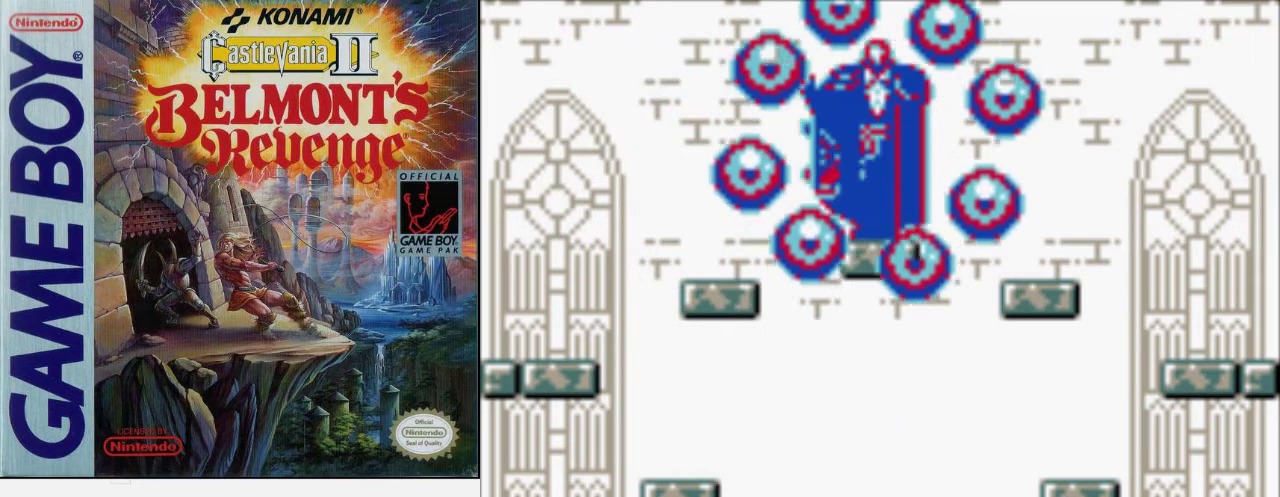
{"buttons": [], "events": []}
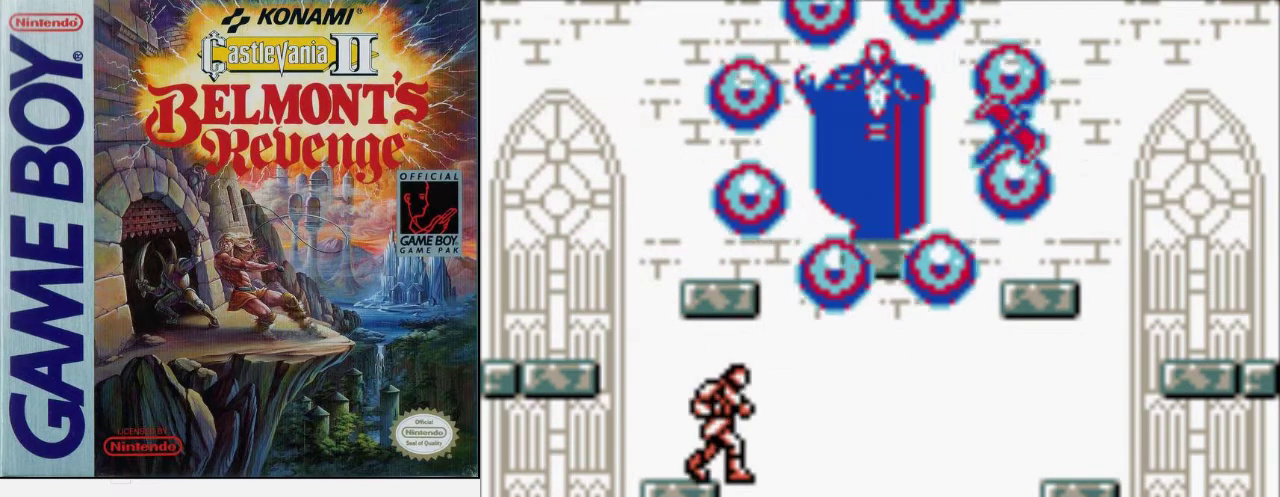
{"buttons": ["A"], "events": [[433, "A", "down"]]}
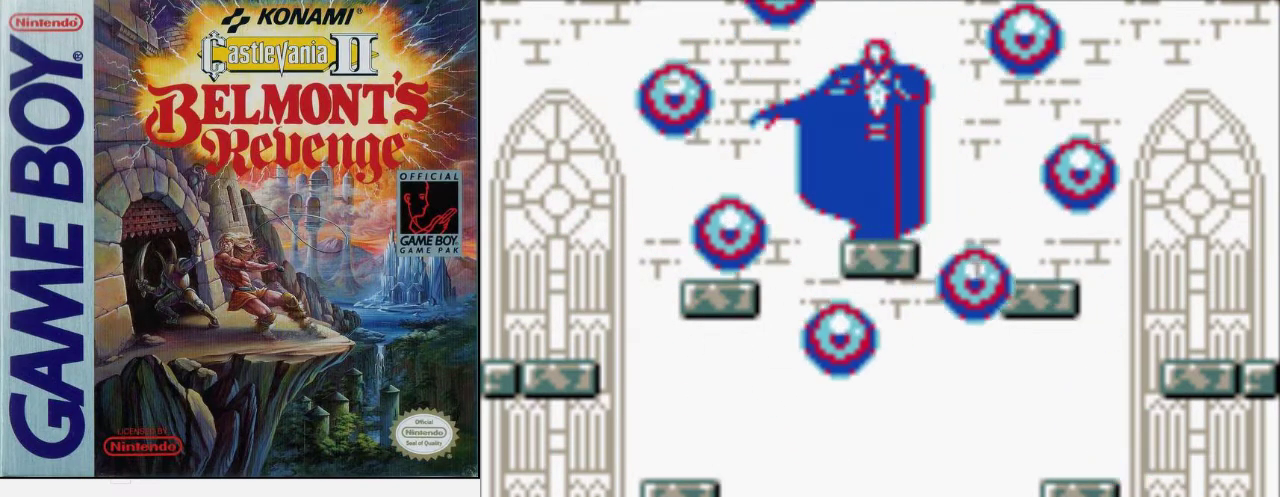
{"buttons": [], "events": [[67, "A", "up"], [233, "B", "down"], [433, "B", "up"]]}